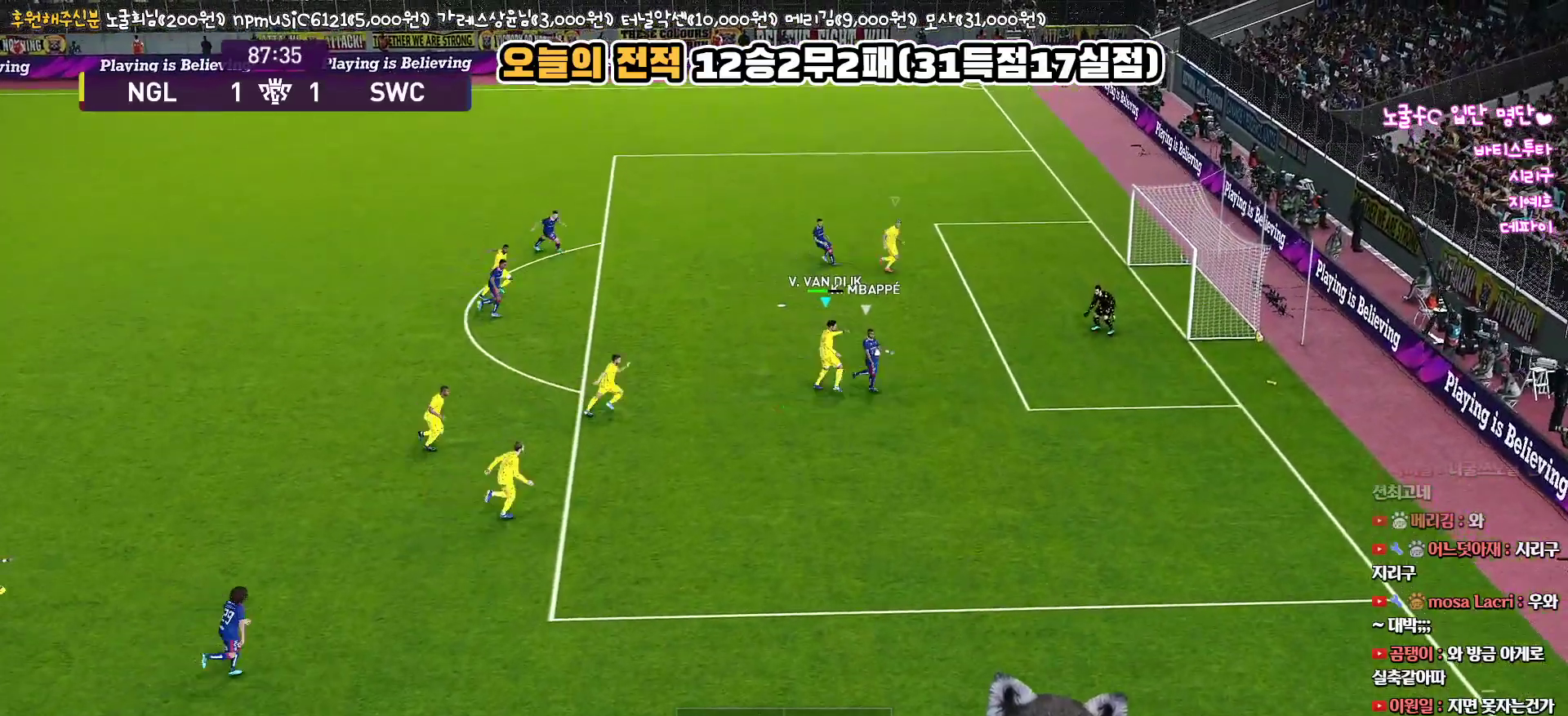
Gameplay with a controller (PlayStation layout); each line is a JSON object with the inputs held at the frame after it. "events" lists button and stick changes between this image and that frame as [ms after this image, input, new state], when the widget could be followed in between.
{"buttons": ["CROSS", "SQUARE", "TRIANGLE", "R1"], "left_stick": "down-right", "right_stick": "center"}
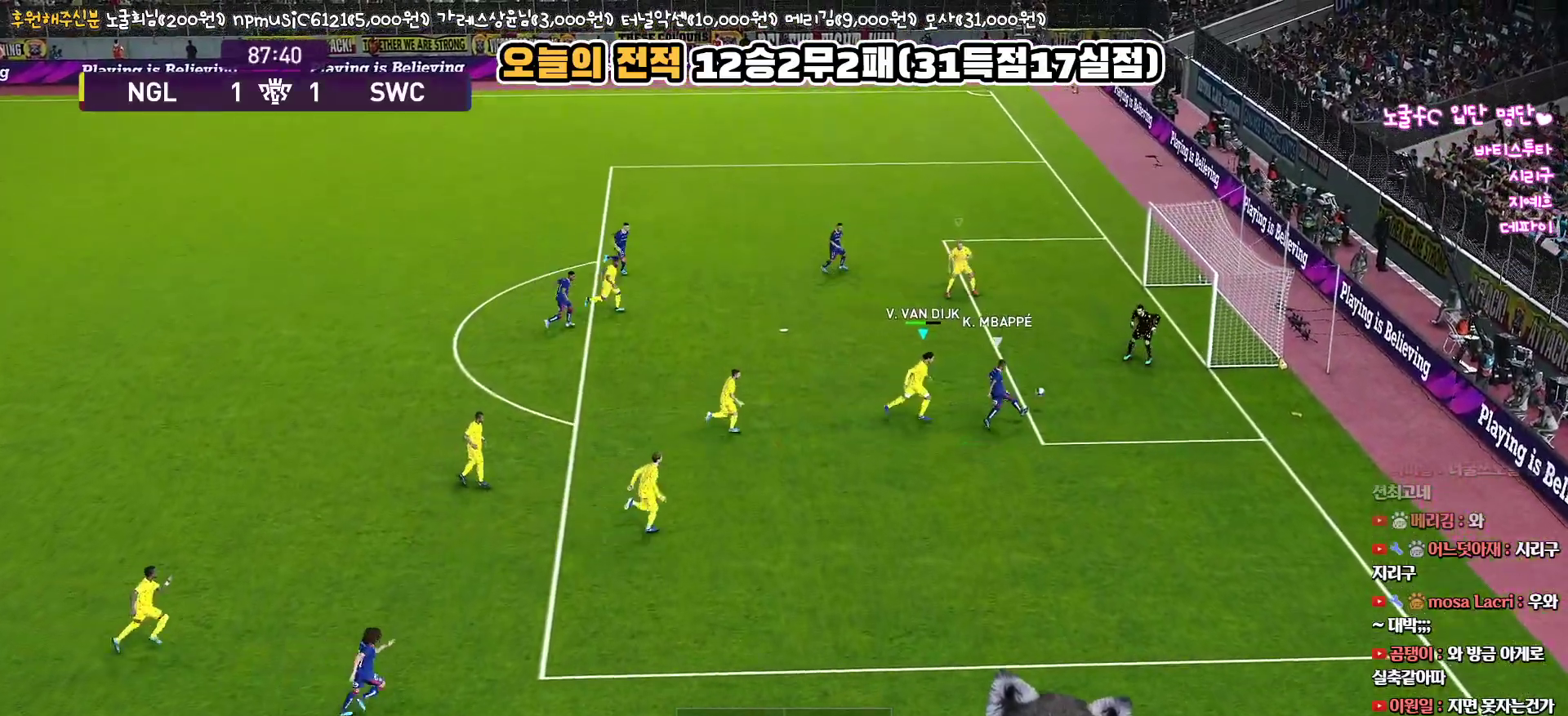
{"buttons": ["CROSS", "SQUARE", "TRIANGLE", "R1"], "left_stick": "left", "right_stick": "center", "events": [[83, "left_stick", "center"], [483, "left_stick", "left"]]}
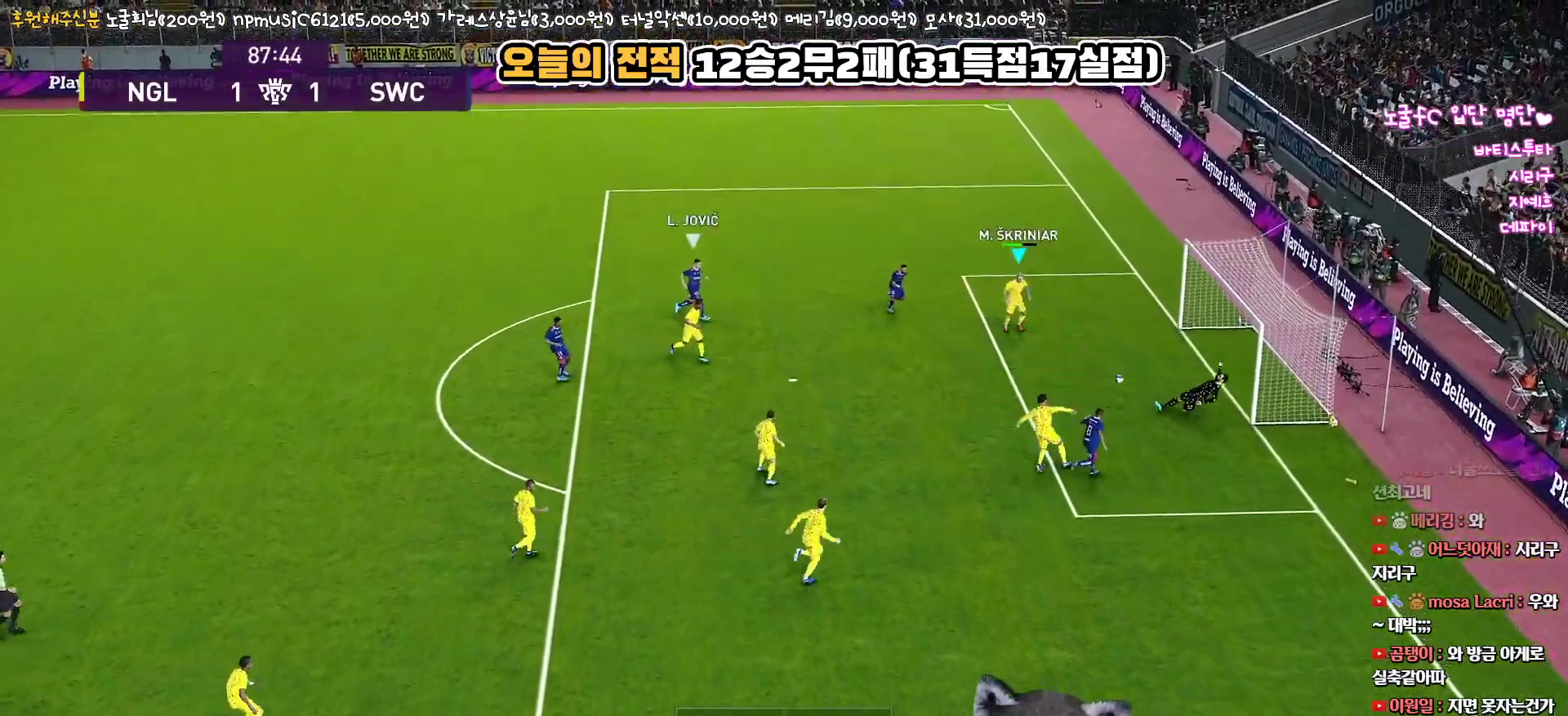
{"buttons": ["R1", "L3"], "left_stick": "down-left", "right_stick": "center", "events": [[83, "left_stick", "down-left"], [133, "CROSS", "up"], [133, "TRIANGLE", "up"], [167, "L3", "down"], [167, "SQUARE", "up"], [333, "CROSS", "down"], [483, "CROSS", "up"]]}
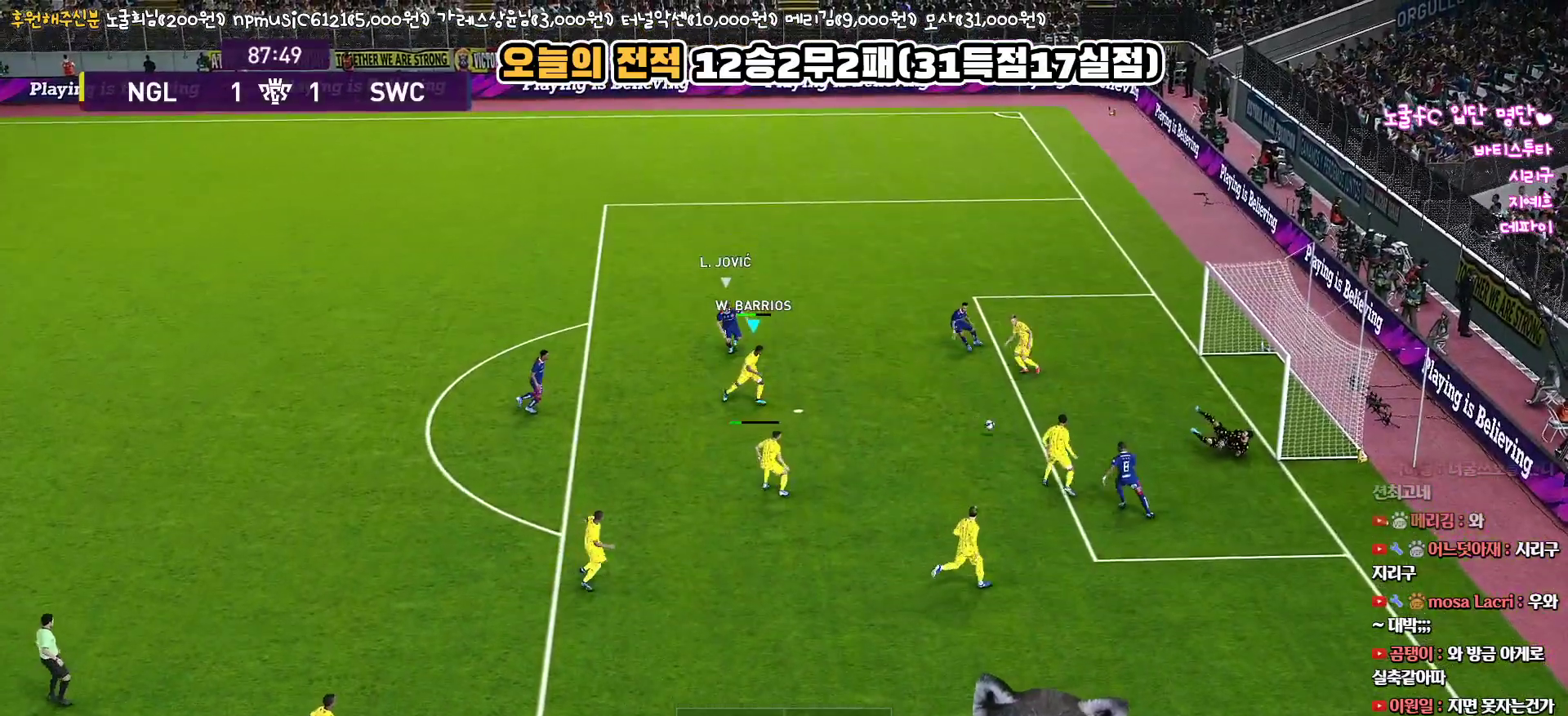
{"buttons": ["L3"], "left_stick": "down-left", "right_stick": "center", "events": [[367, "R1", "up"]]}
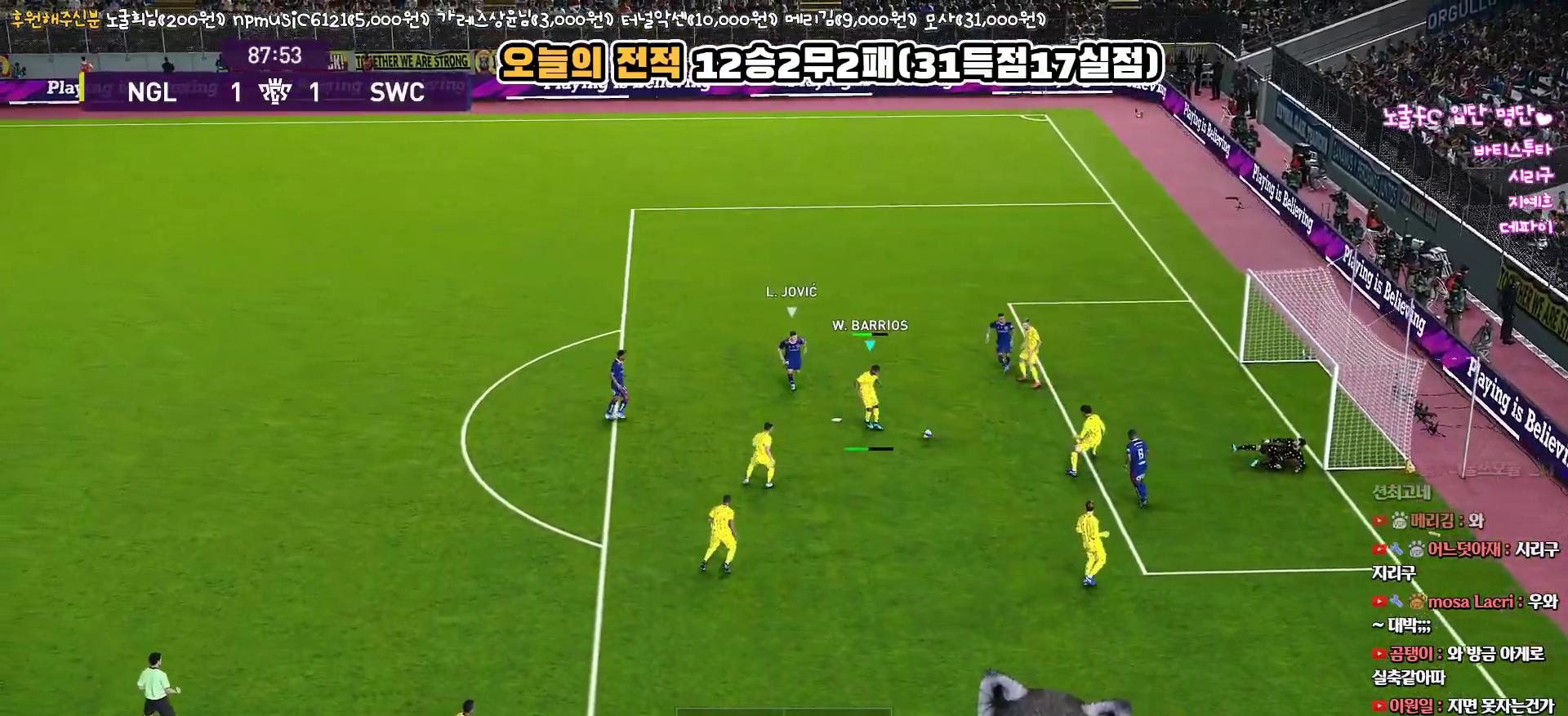
{"buttons": ["L3"], "left_stick": "down-left", "right_stick": "center", "events": []}
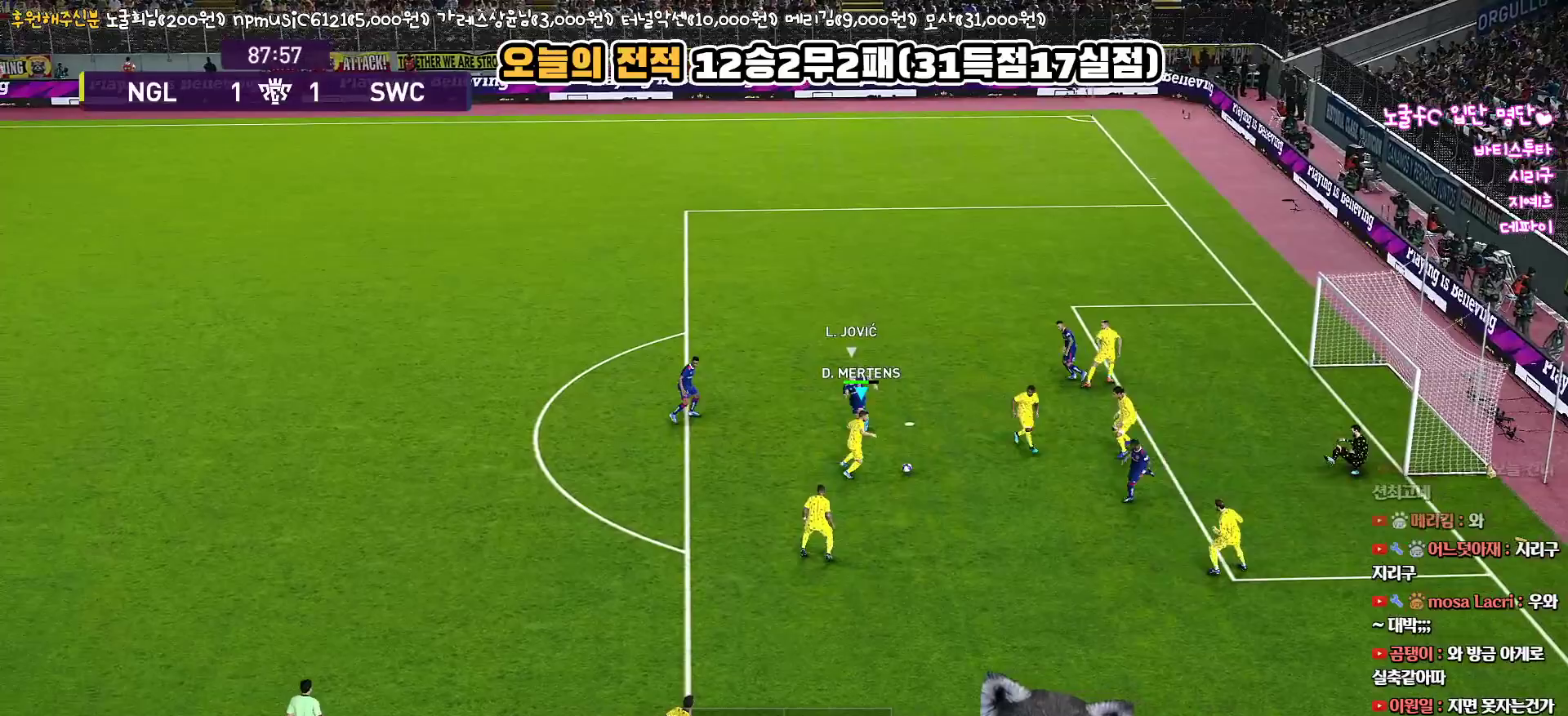
{"buttons": ["L3"], "left_stick": "down-left", "right_stick": "center", "events": [[217, "CROSS", "down"], [333, "CROSS", "up"]]}
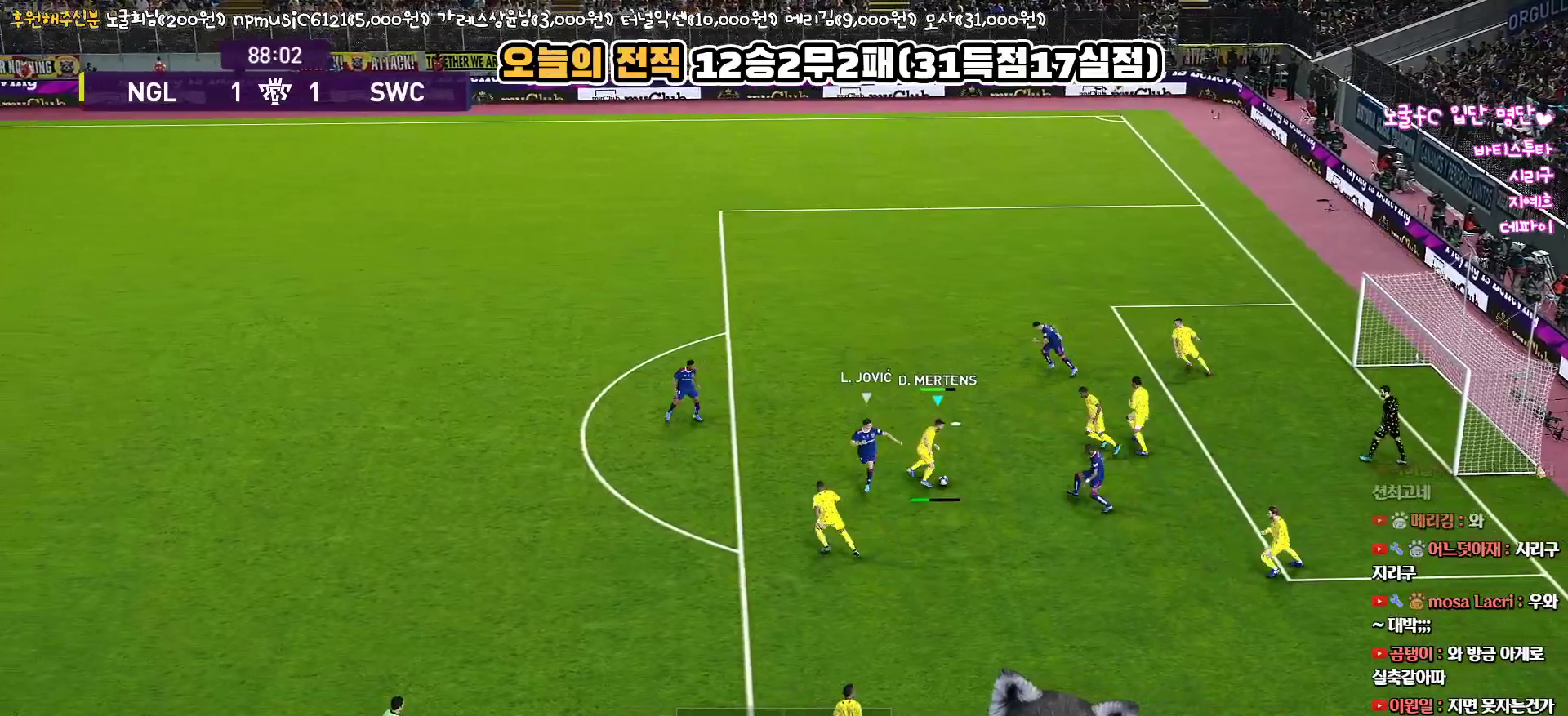
{"buttons": ["L3"], "left_stick": "down-left", "right_stick": "center", "events": []}
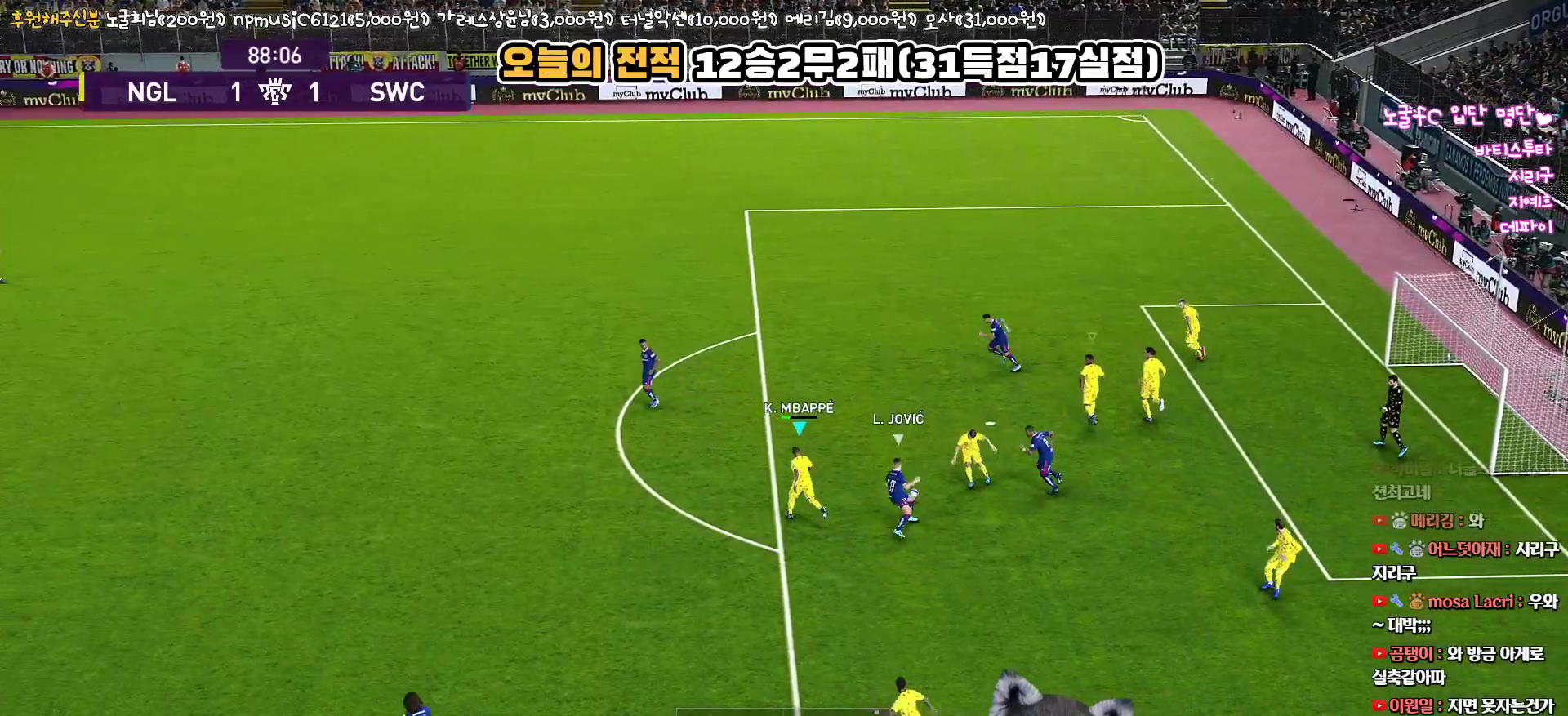
{"buttons": ["L3"], "left_stick": "down-left", "right_stick": "center", "events": [[233, "left_stick", "left"], [283, "CROSS", "down"], [350, "left_stick", "down-left"], [483, "CROSS", "up"]]}
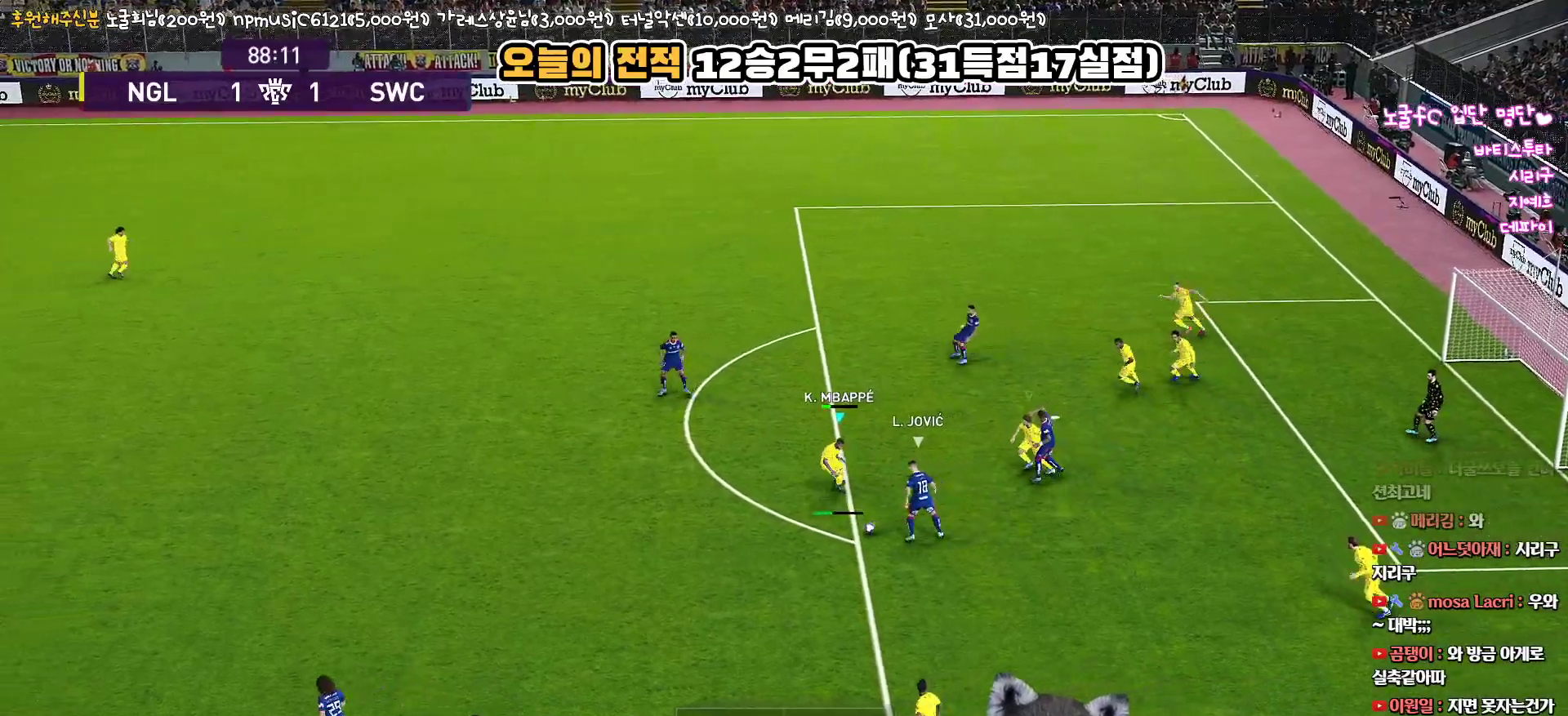
{"buttons": ["R1", "L3"], "left_stick": "down-left", "right_stick": "center", "events": [[50, "R1", "down"]]}
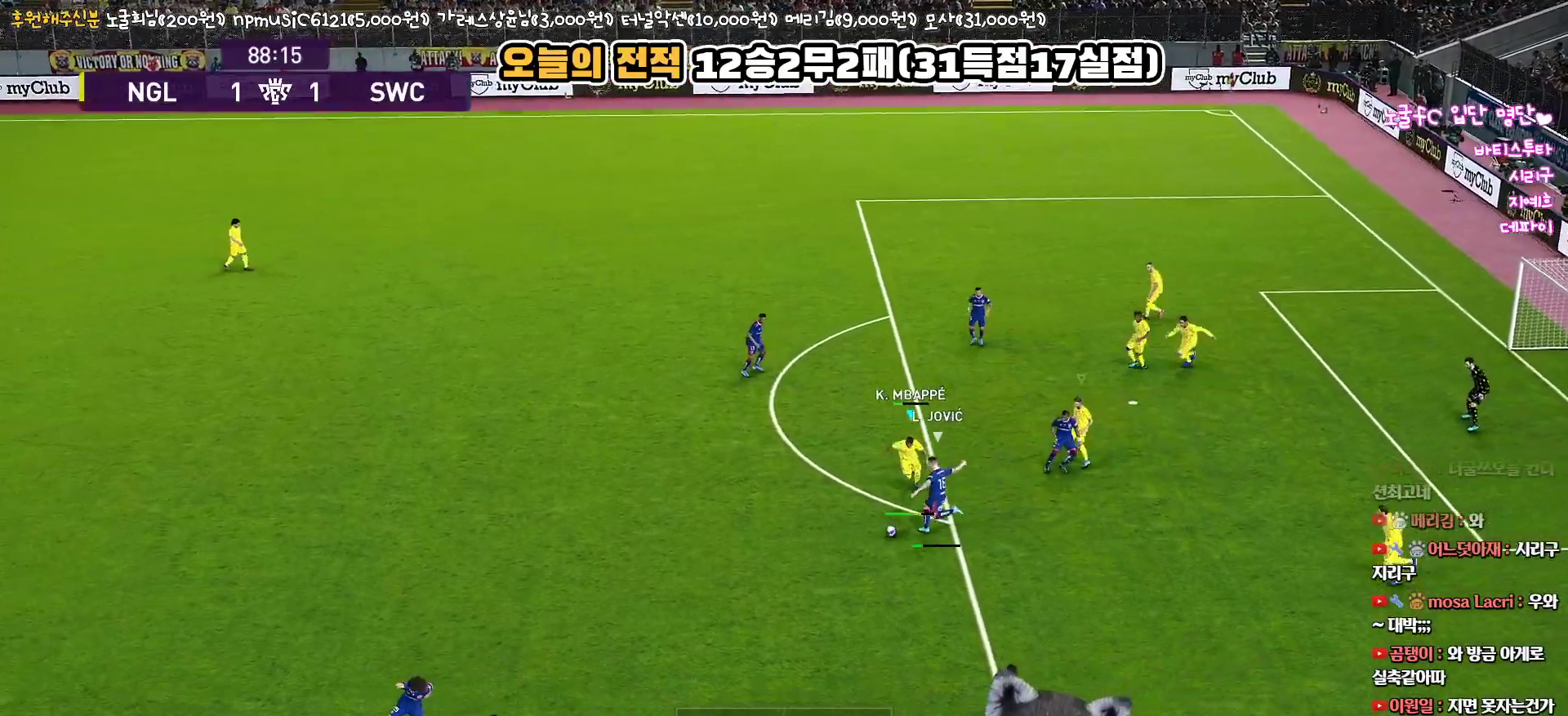
{"buttons": ["L1", "R1", "L3"], "left_stick": "left", "right_stick": "center", "events": [[50, "left_stick", "left"], [433, "L1", "down"]]}
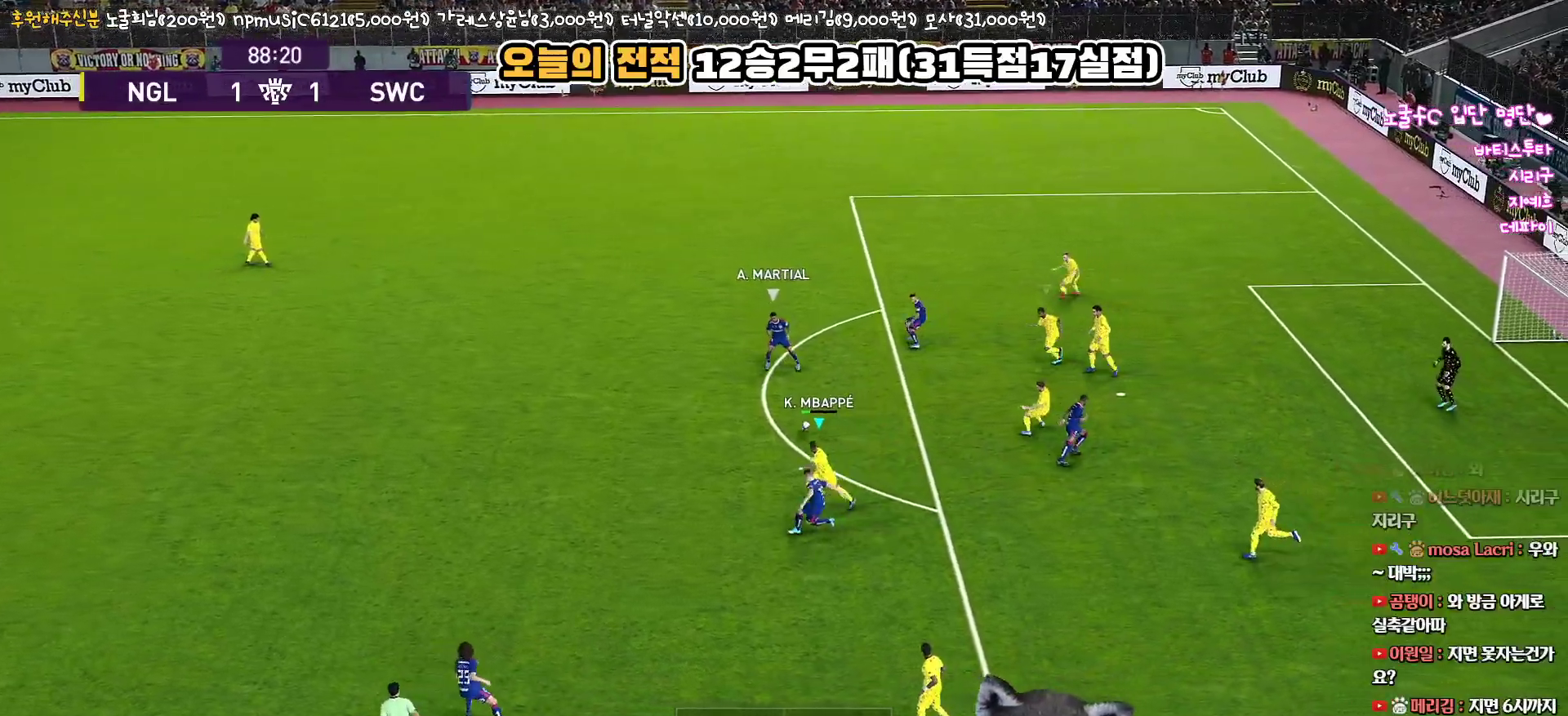
{"buttons": ["CROSS", "SQUARE", "R1", "L3"], "left_stick": "up-left", "right_stick": "center", "events": [[100, "left_stick", "up-left"], [117, "L1", "up"], [217, "CROSS", "down"], [217, "SQUARE", "down"]]}
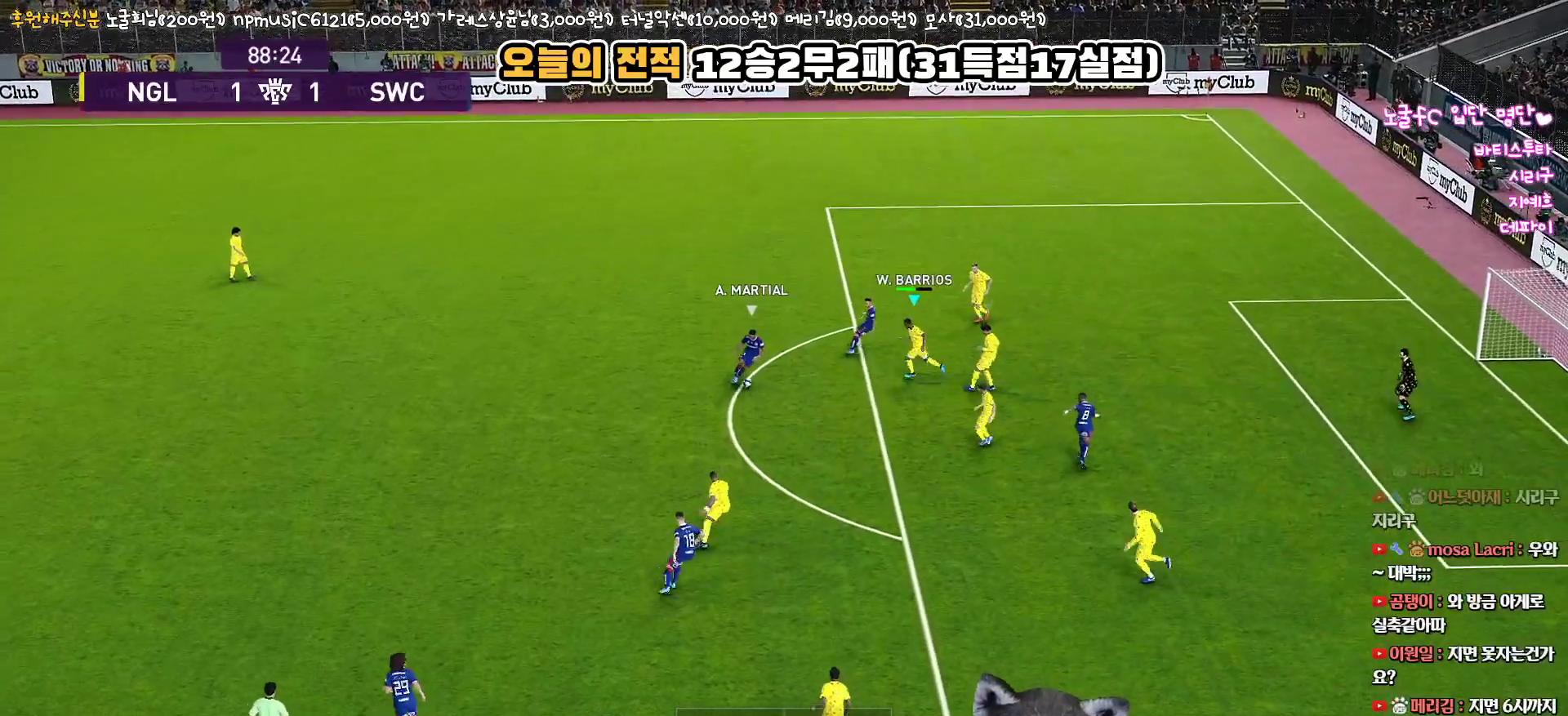
{"buttons": ["CROSS", "SQUARE", "R1", "L3"], "left_stick": "left", "right_stick": "center", "events": [[67, "left_stick", "left"]]}
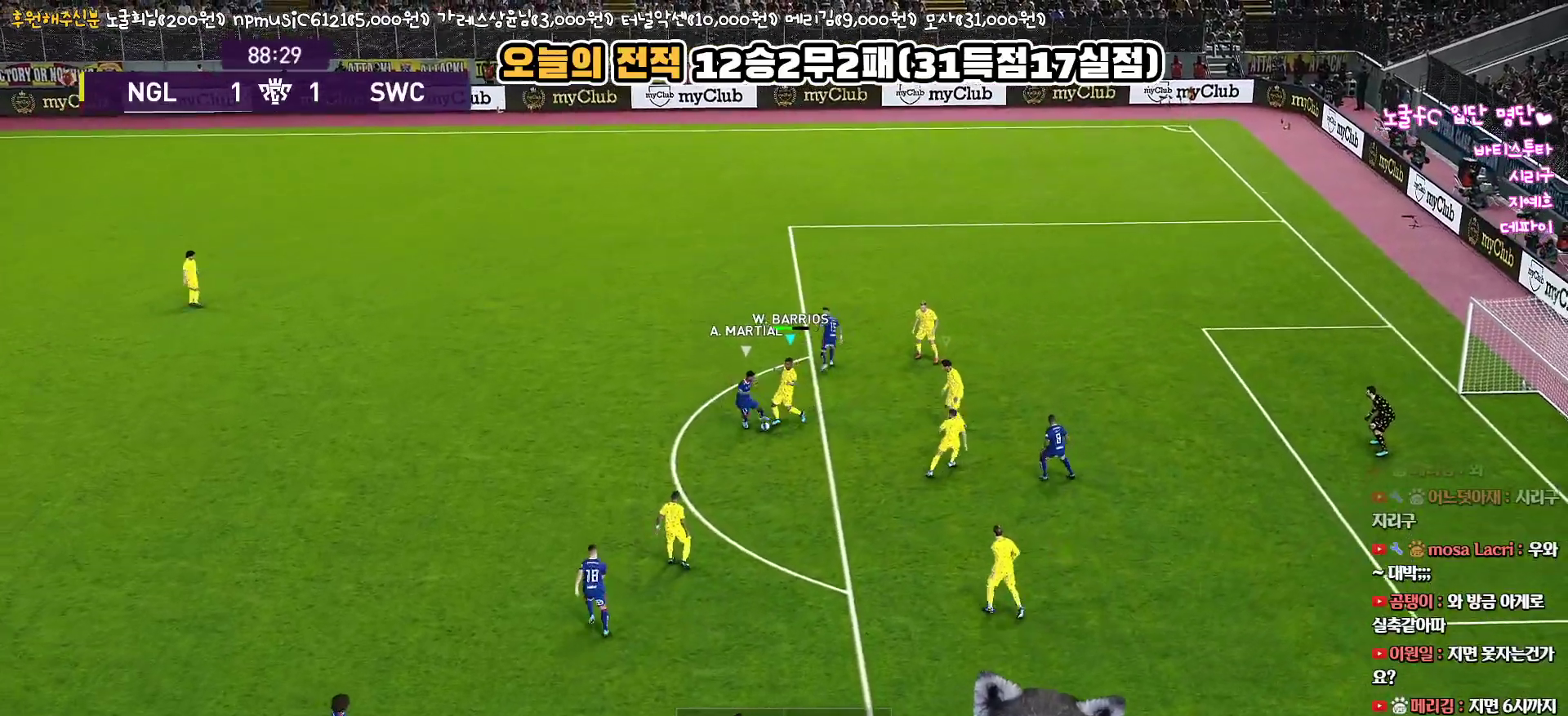
{"buttons": ["CROSS", "SQUARE", "L1", "R1"], "left_stick": "down-left", "right_stick": "center", "events": [[367, "left_stick", "down-left"], [433, "L3", "up"], [450, "L1", "down"]]}
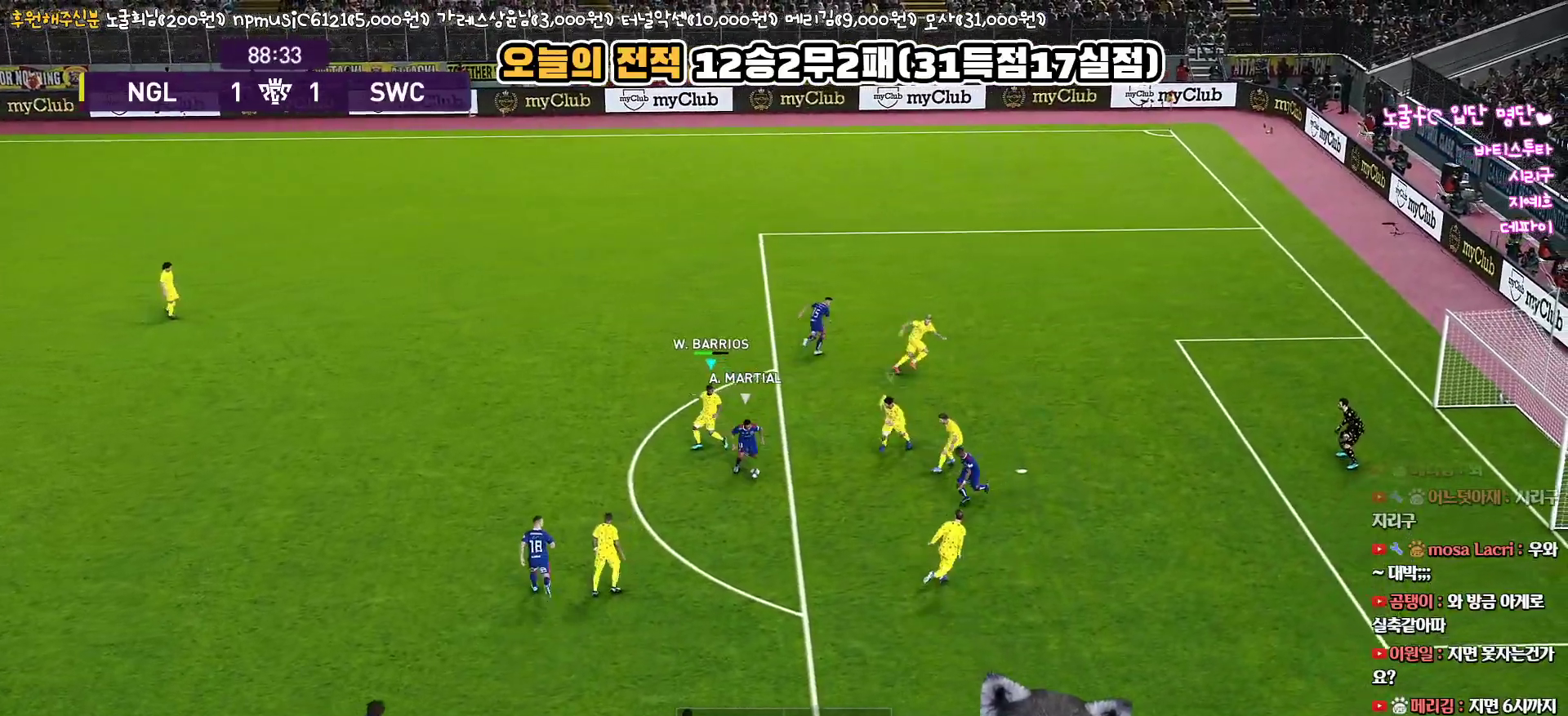
{"buttons": ["CROSS", "SQUARE", "R1", "L3"], "left_stick": "down-left", "right_stick": "center", "events": [[100, "L1", "up"], [117, "L3", "down"]]}
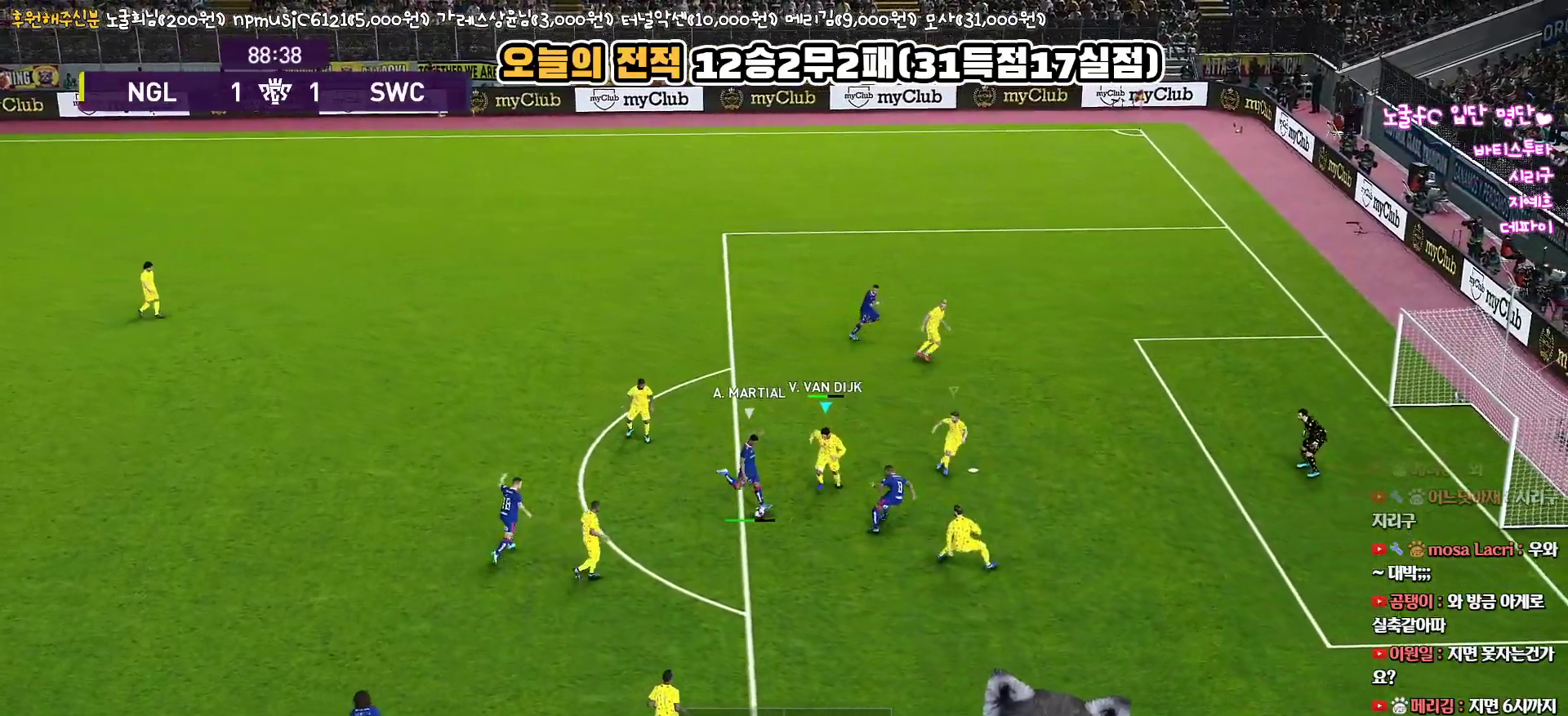
{"buttons": ["CROSS", "SQUARE", "R1", "L3"], "left_stick": "down-left", "right_stick": "center", "events": [[117, "L1", "down"], [483, "L1", "up"]]}
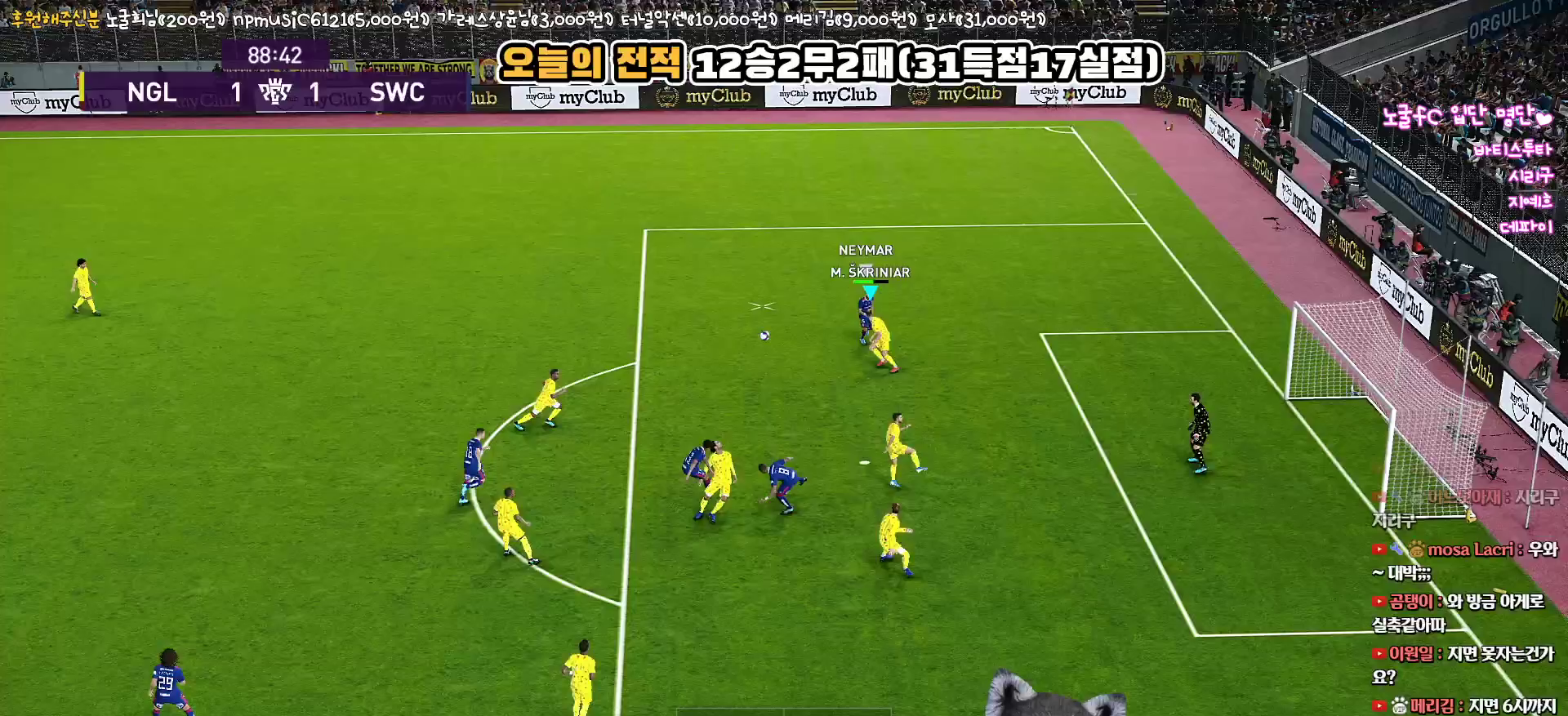
{"buttons": ["CROSS", "R1", "L3"], "left_stick": "up-left", "right_stick": "center", "events": [[133, "L3", "up"], [133, "left_stick", "left"], [383, "CROSS", "up"], [383, "SQUARE", "up"], [467, "CROSS", "down"], [467, "L3", "down"], [500, "left_stick", "up-left"]]}
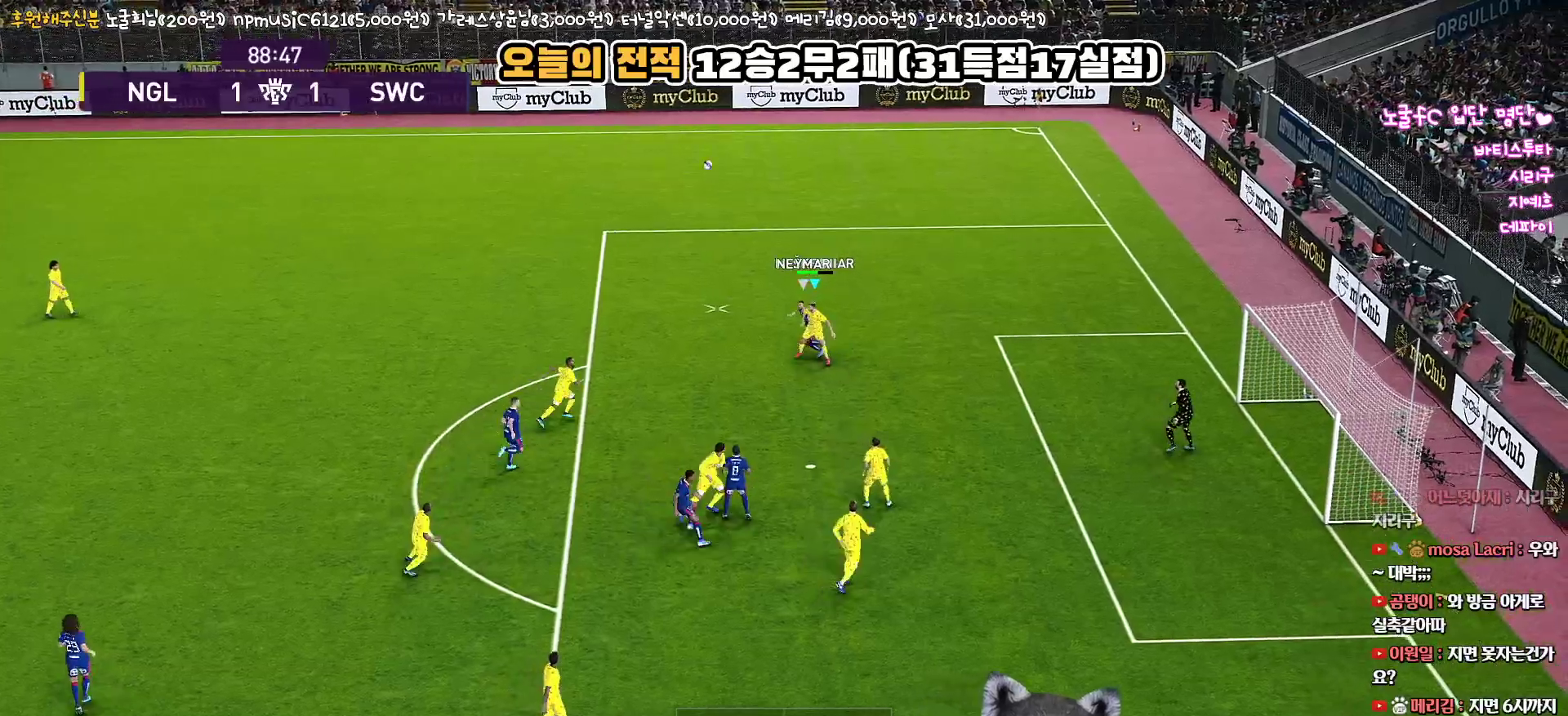
{"buttons": ["R1", "L3"], "left_stick": "up-left", "right_stick": "center", "events": [[217, "CROSS", "up"]]}
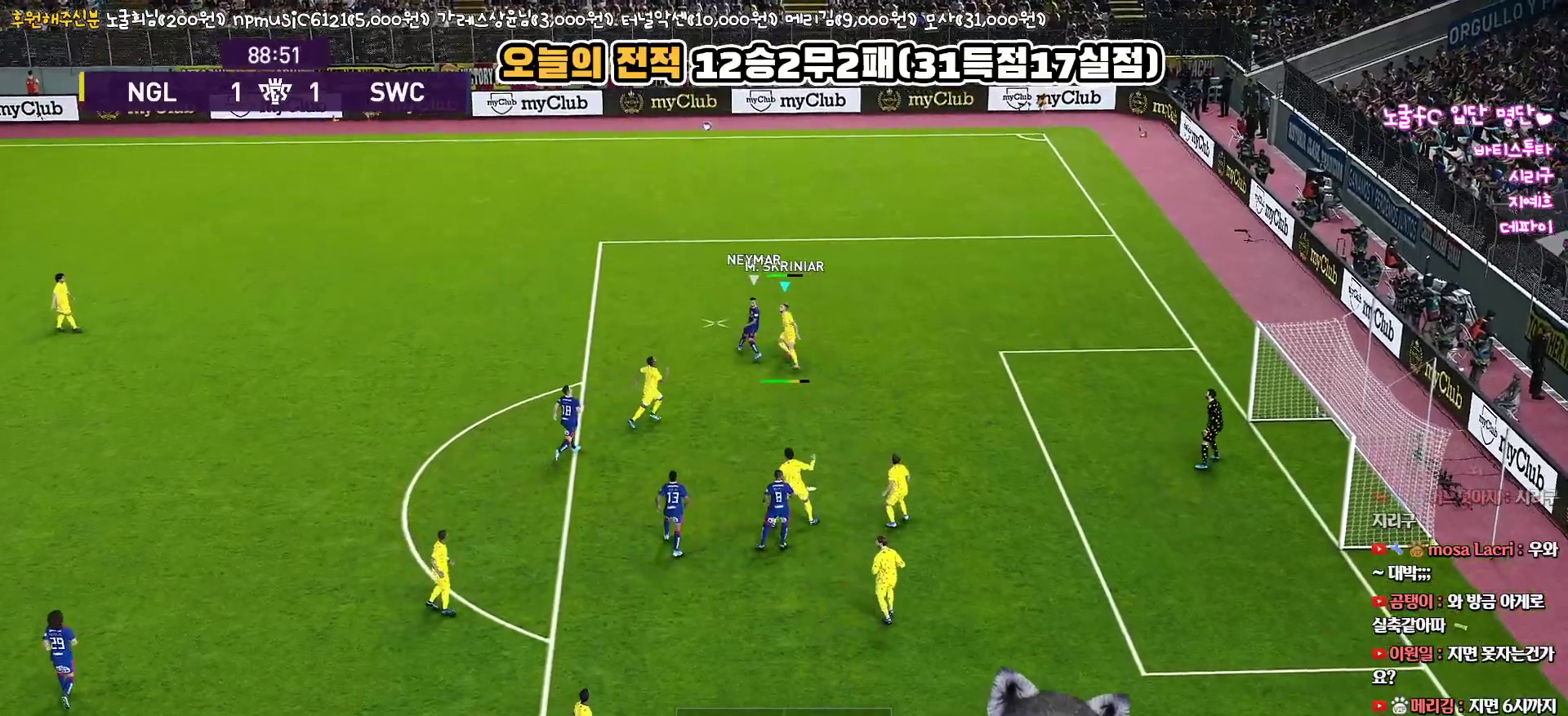
{"buttons": ["R1", "L3"], "left_stick": "up-left", "right_stick": "center", "events": []}
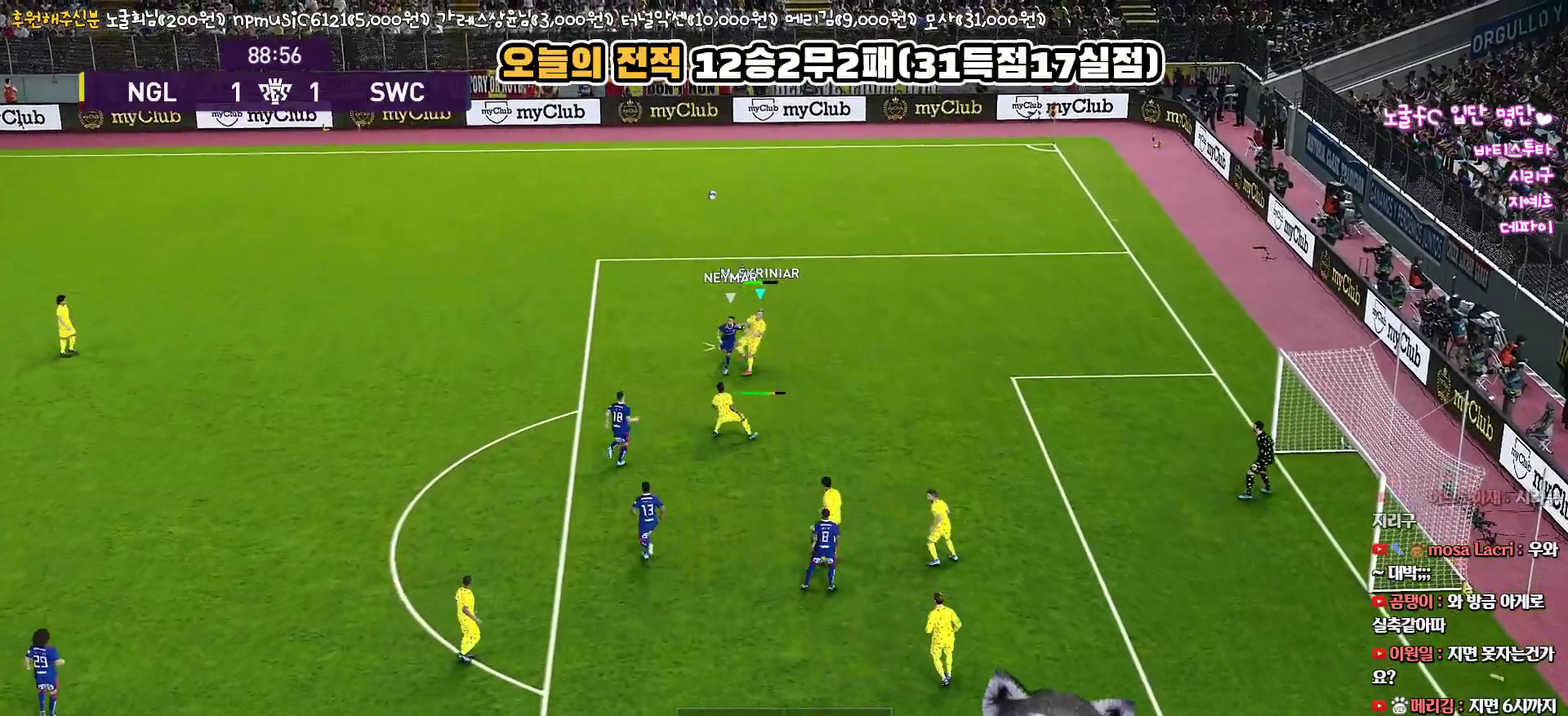
{"buttons": ["R1", "L3"], "left_stick": "up-left", "right_stick": "center", "events": []}
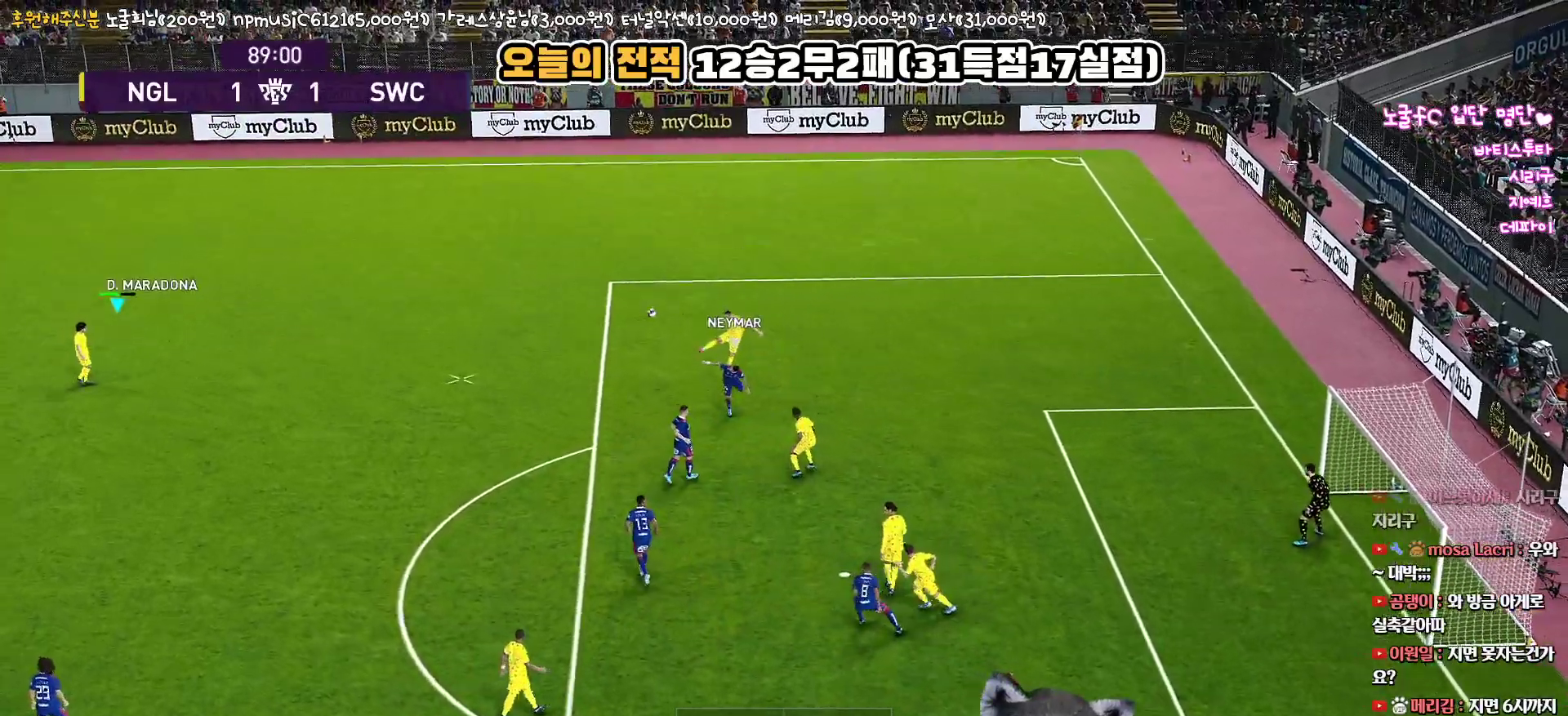
{"buttons": [], "left_stick": "center", "right_stick": "center", "events": [[17, "L3", "up"], [83, "R1", "up"], [167, "left_stick", "center"]]}
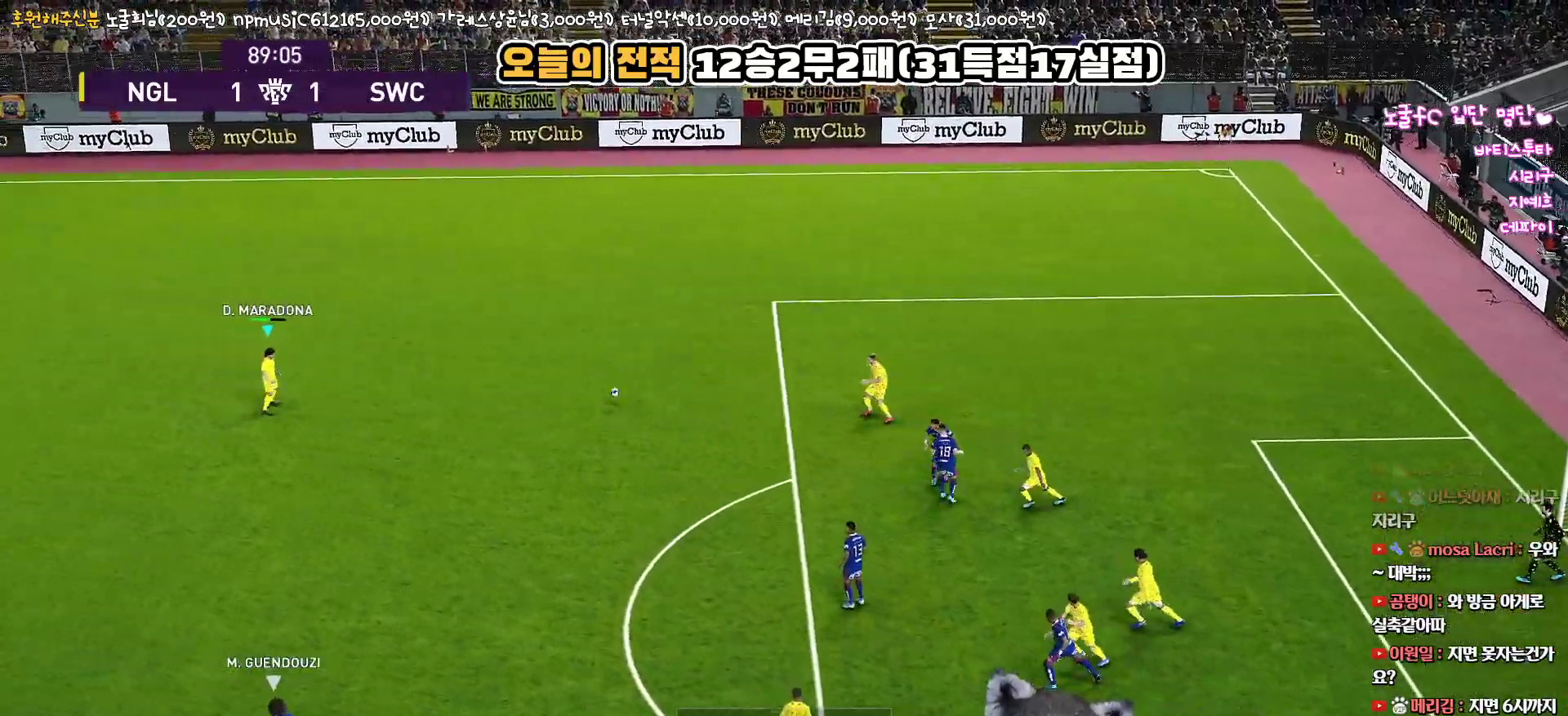
{"buttons": ["L1"], "left_stick": "left", "right_stick": "center", "events": [[100, "left_stick", "down-left"], [333, "L1", "down"], [350, "left_stick", "left"]]}
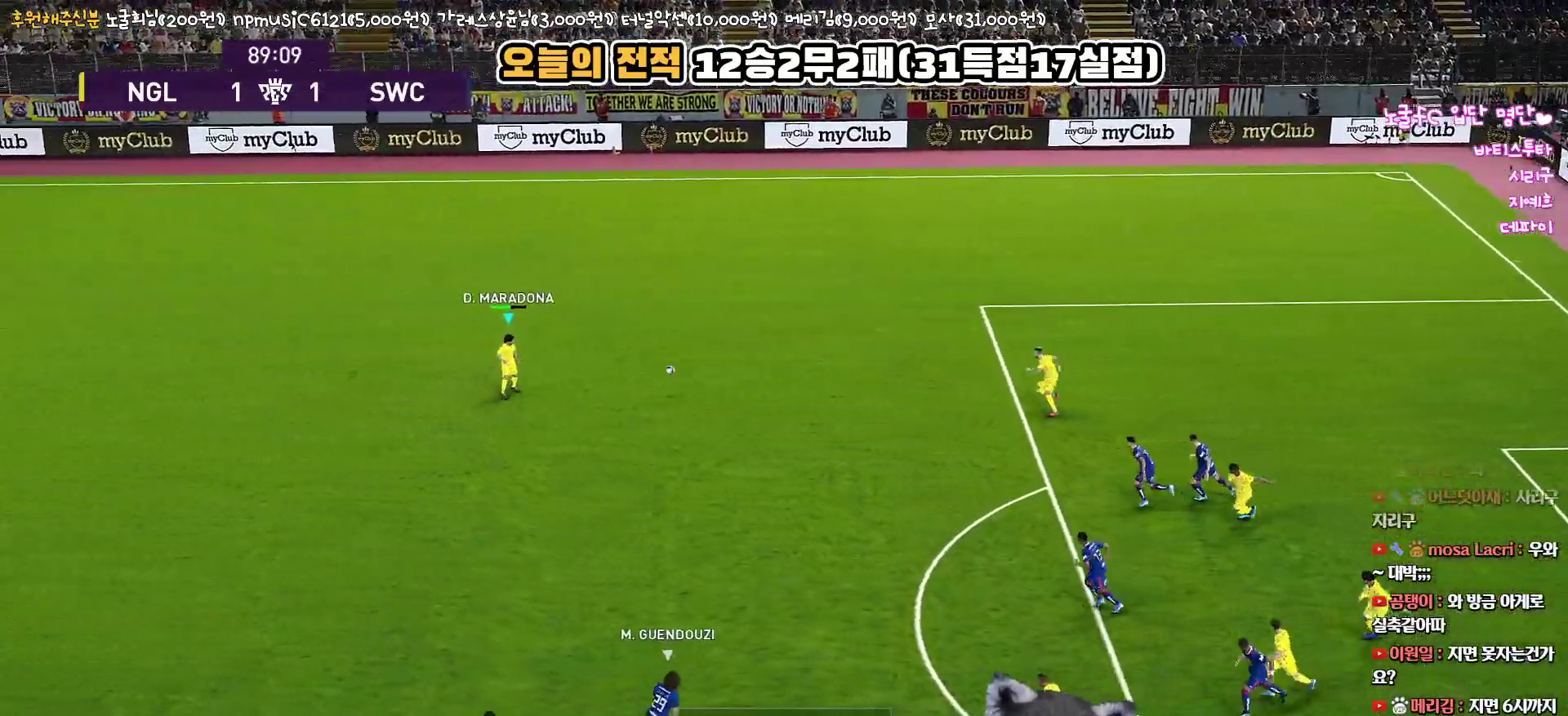
{"buttons": ["L1"], "left_stick": "left", "right_stick": "center", "events": [[67, "right_stick", "left"], [183, "right_stick", "center"]]}
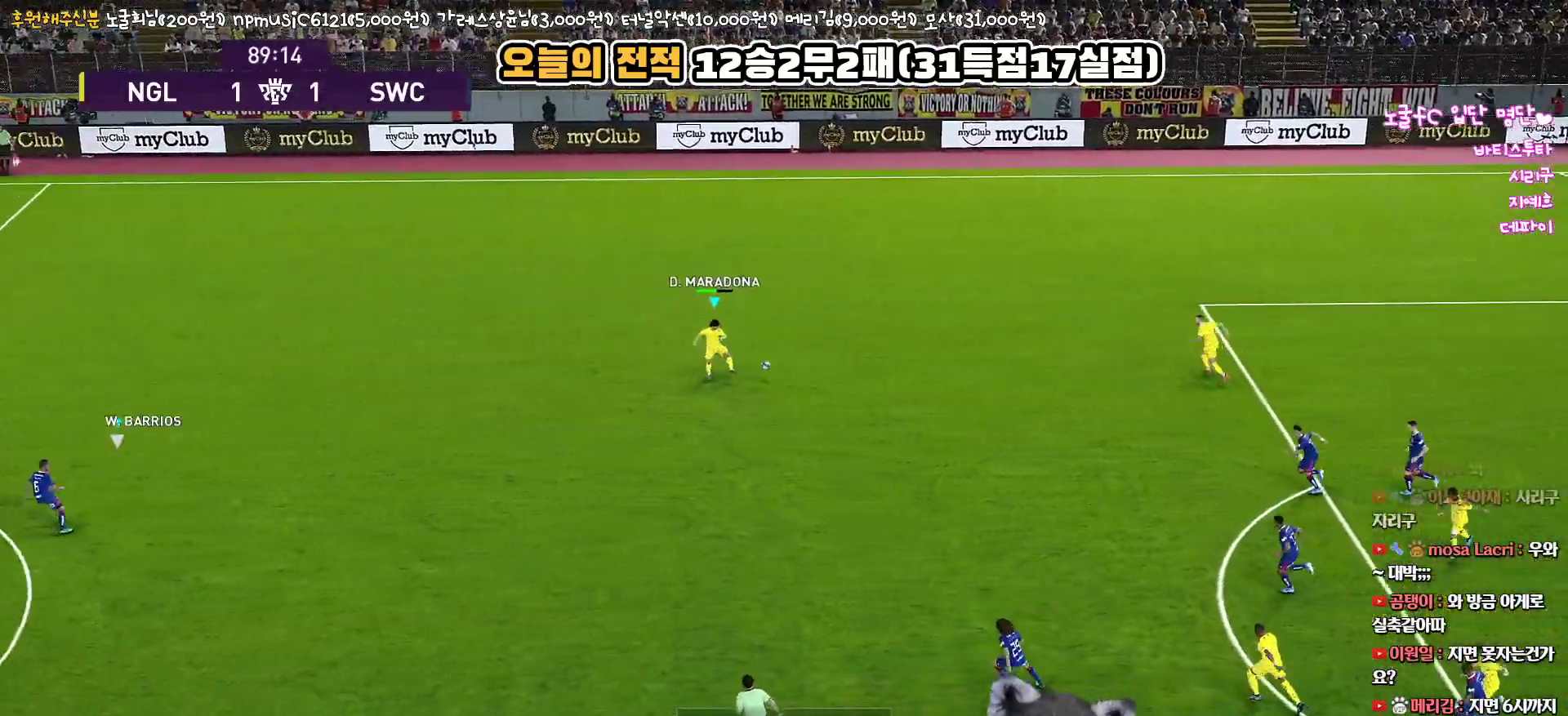
{"buttons": [], "left_stick": "left", "right_stick": "center", "events": [[33, "L1", "up"]]}
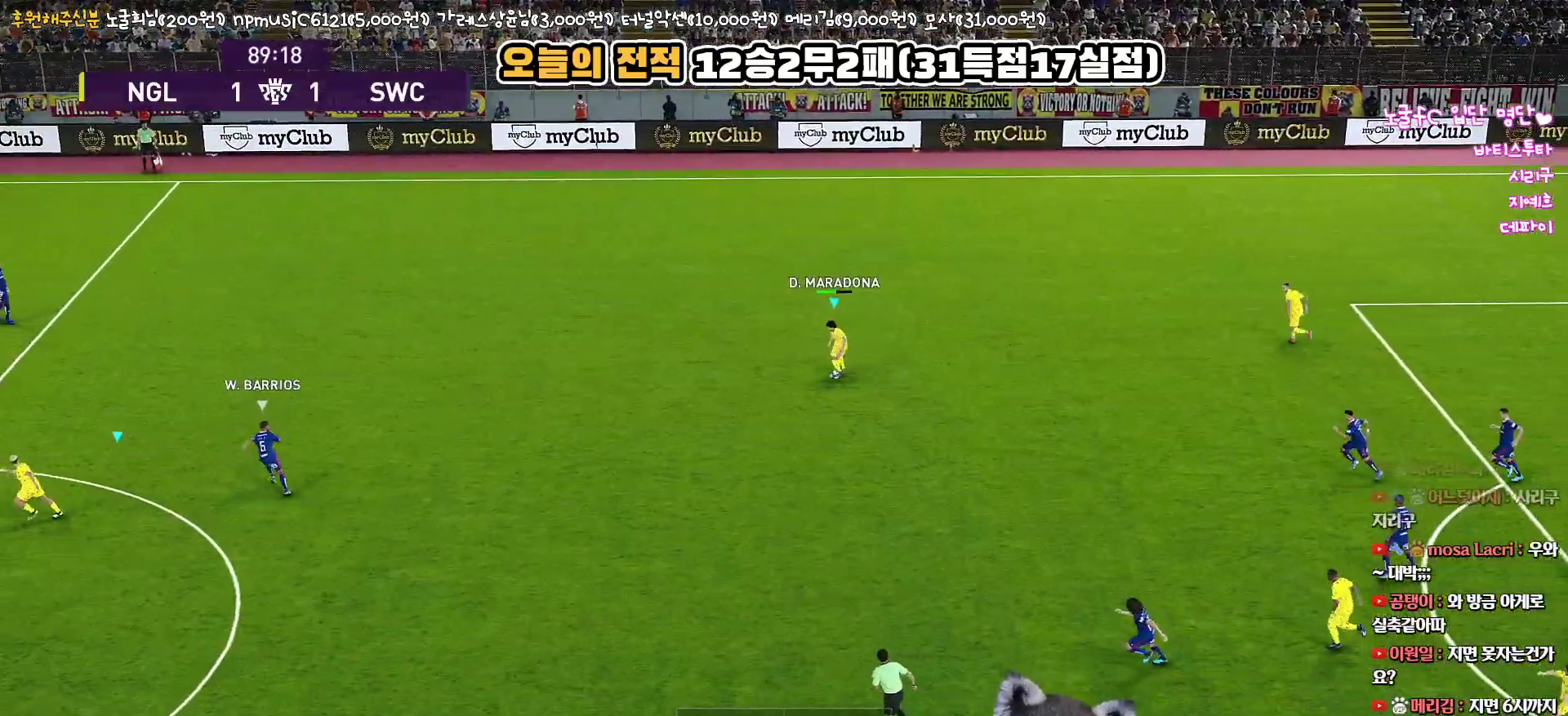
{"buttons": [], "left_stick": "left", "right_stick": "center", "events": []}
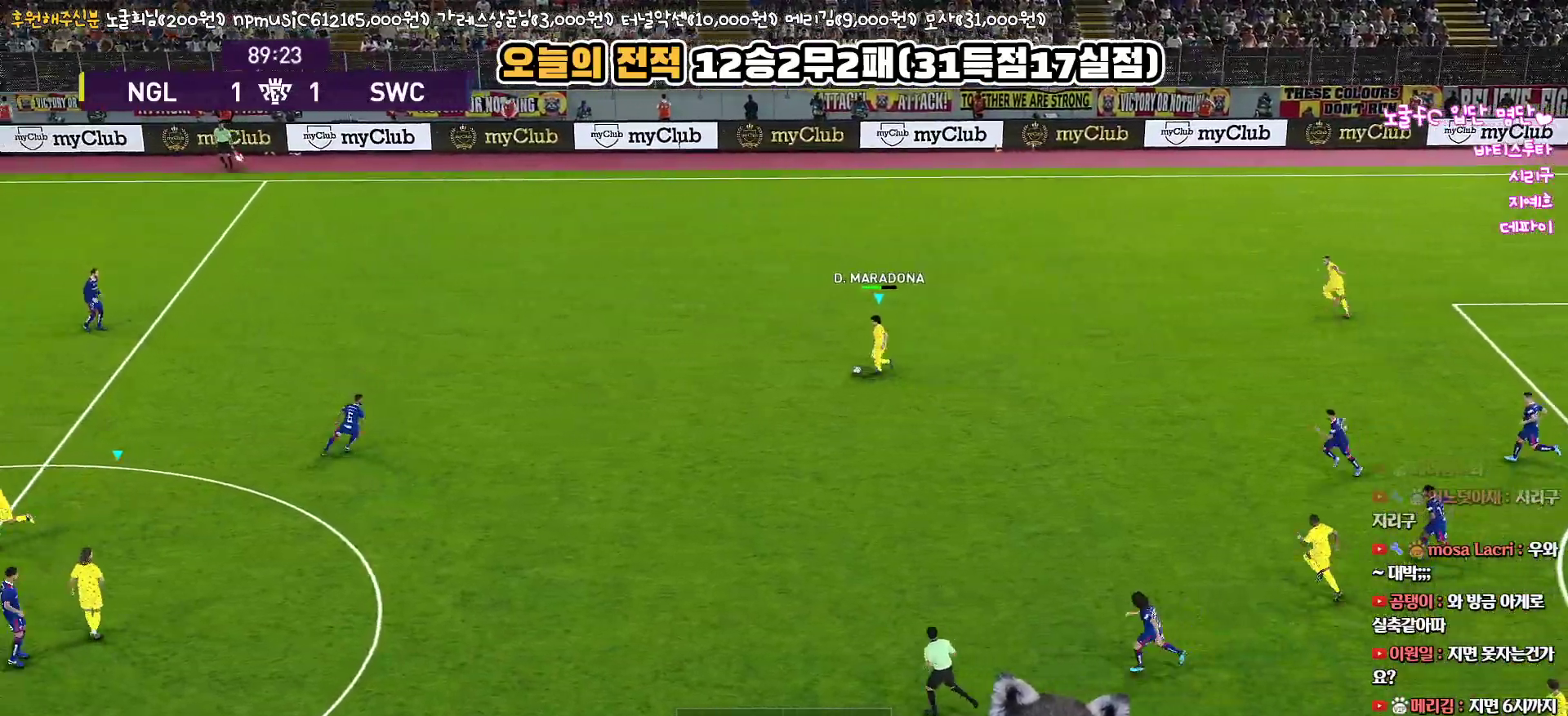
{"buttons": [], "left_stick": "left", "right_stick": "center", "events": [[150, "R1", "down"], [467, "R1", "up"]]}
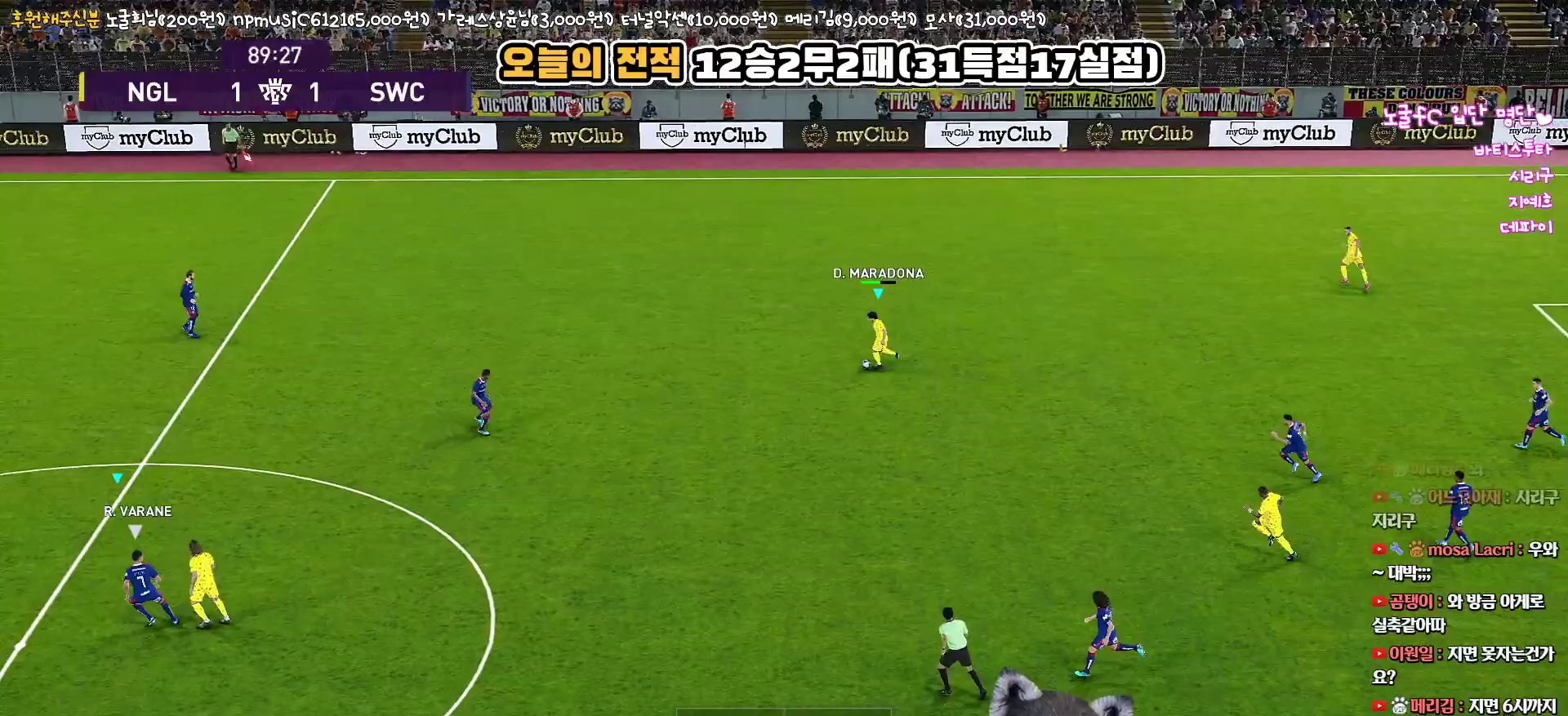
{"buttons": [], "left_stick": "down-left", "right_stick": "center", "events": [[467, "left_stick", "down-left"]]}
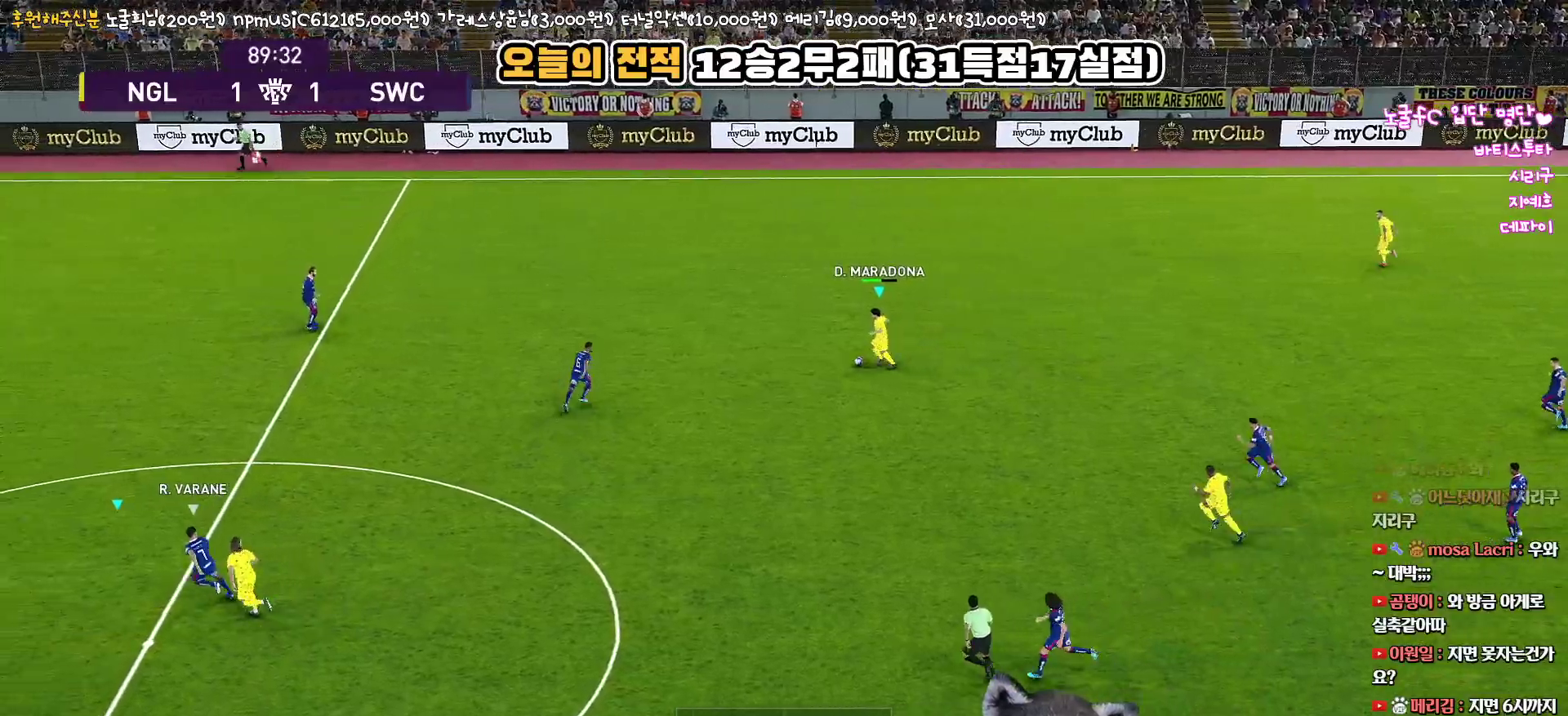
{"buttons": ["L3"], "left_stick": "down", "right_stick": "center", "events": [[67, "L3", "down"], [67, "TRIANGLE", "down"], [67, "left_stick", "down"], [150, "TRIANGLE", "up"], [333, "R2", "down"], [467, "R2", "up"]]}
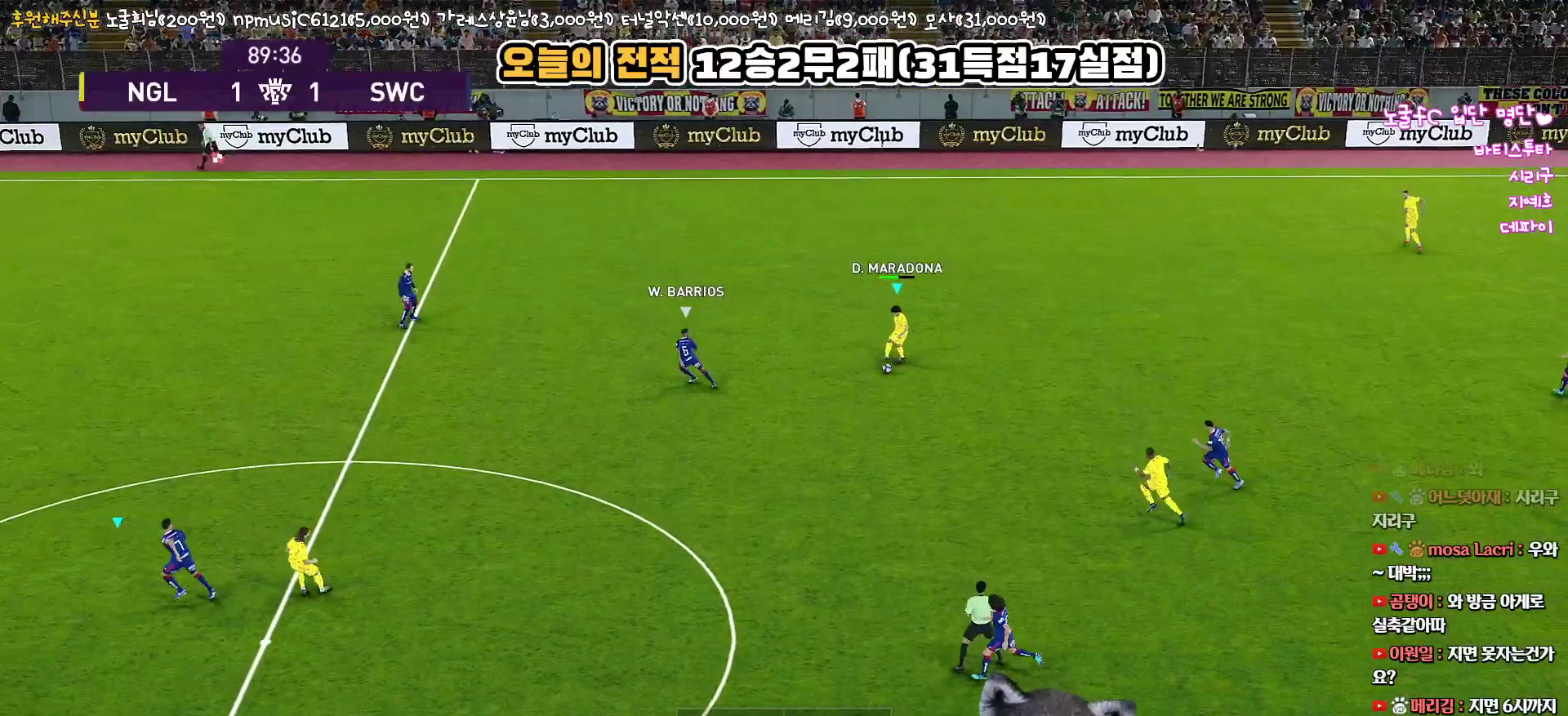
{"buttons": [], "left_stick": "left", "right_stick": "center", "events": [[50, "L3", "up"], [100, "R1", "down"], [150, "left_stick", "left"], [333, "R1", "up"], [350, "CROSS", "down"], [500, "CROSS", "up"]]}
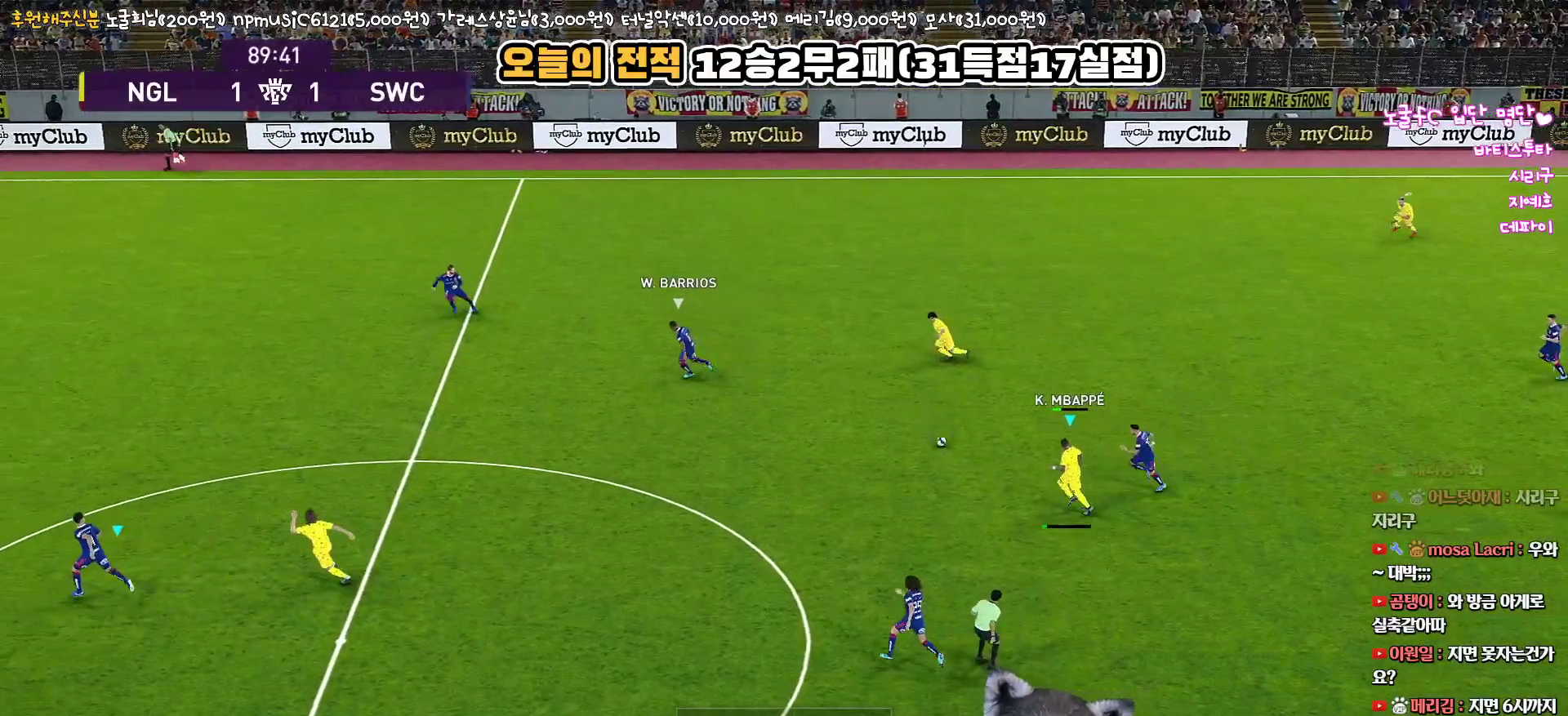
{"buttons": [], "left_stick": "left", "right_stick": "center", "events": []}
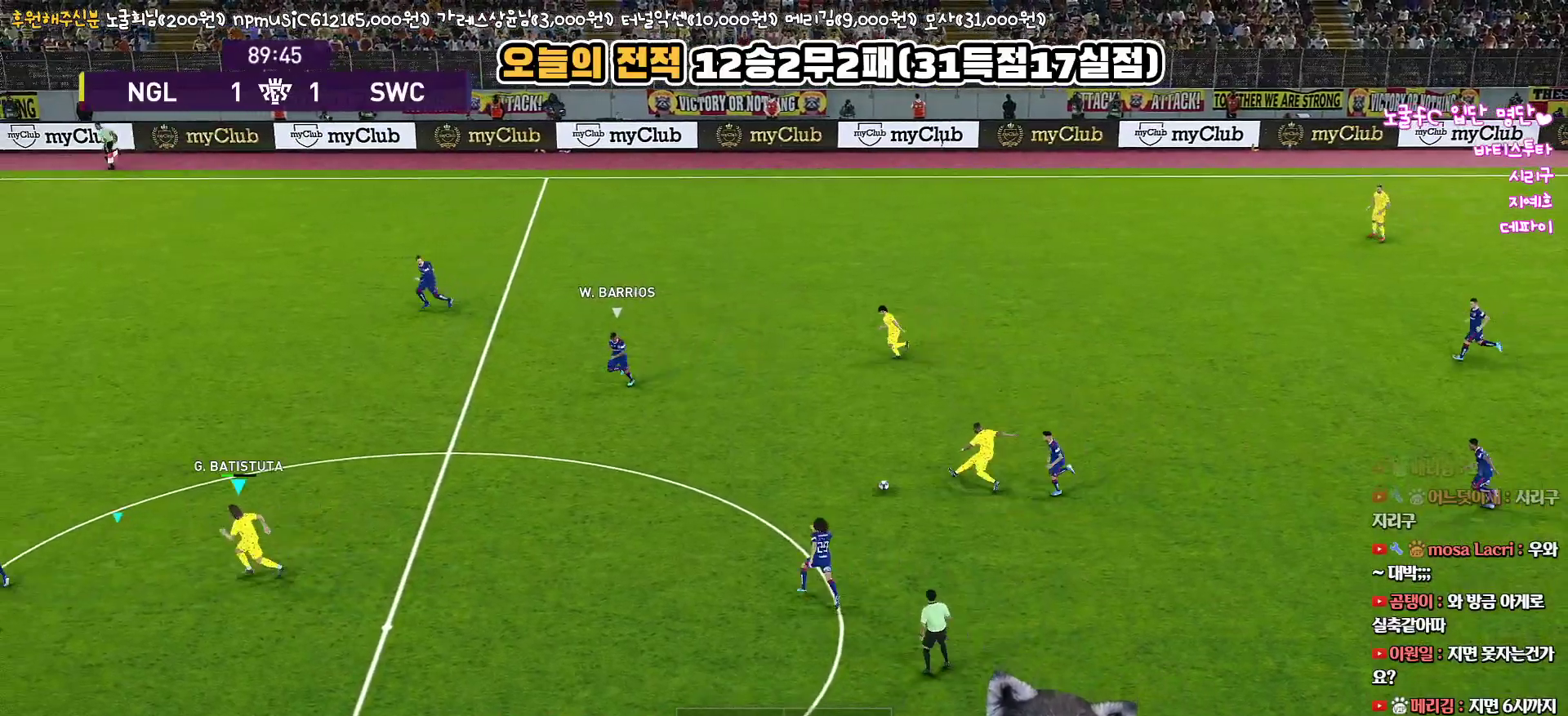
{"buttons": ["L3"], "left_stick": "down", "right_stick": "center", "events": [[83, "left_stick", "center"], [333, "left_stick", "down"], [383, "L3", "down"]]}